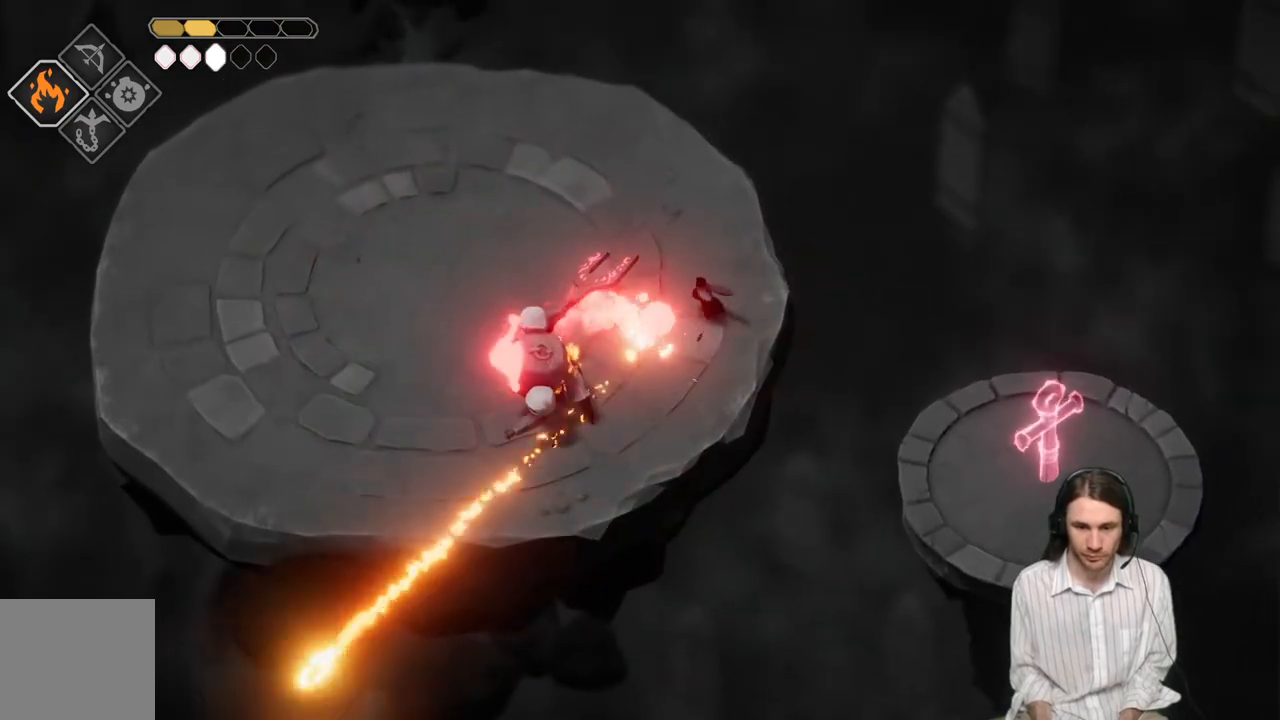
Gameplay with a controller (Xbox layout); each line is a JSON object with the inputs held at the frame after it. "events" lists button and stick changes between this image and that frame as [ms after this image, input, new state], when the widget could be followed in between.
{"buttons": [], "left_stick": "left", "right_stick": "center", "events": [[233, "left_stick", "up-left"], [433, "left_stick", "left"]]}
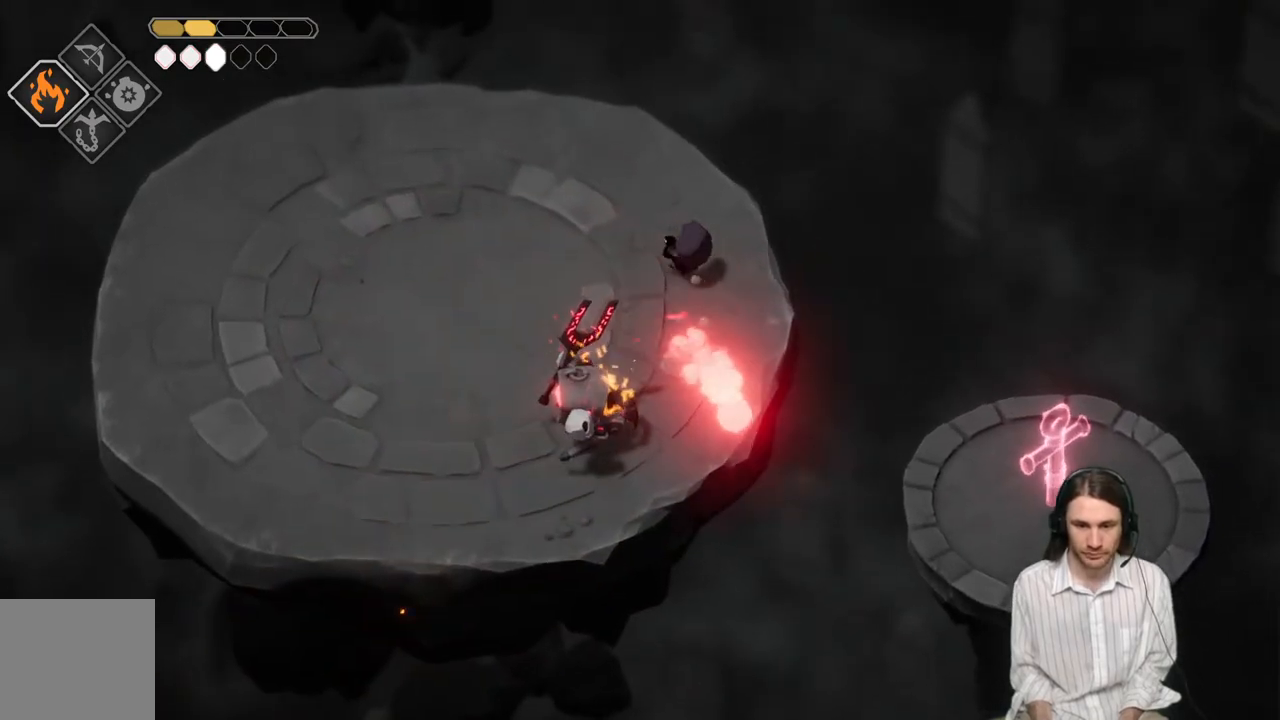
{"buttons": [], "left_stick": "up-left", "right_stick": "center", "events": [[83, "left_stick", "up-left"]]}
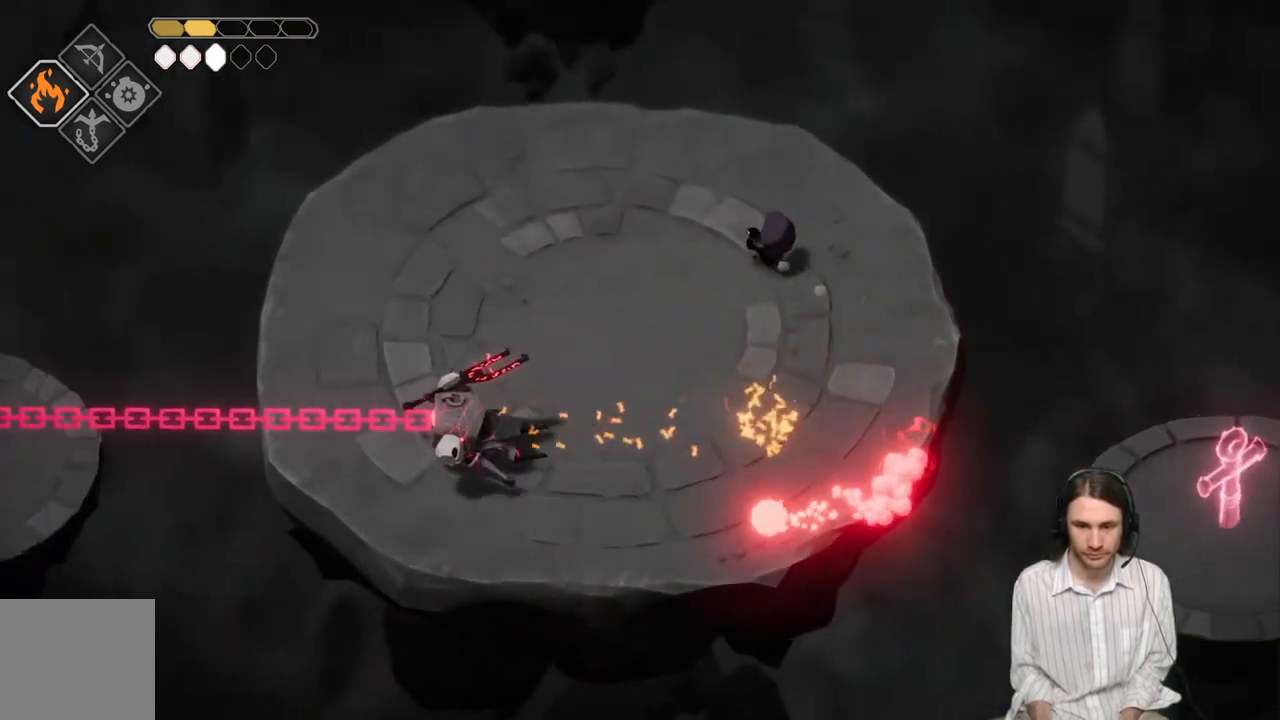
{"buttons": [], "left_stick": "down", "right_stick": "center", "events": [[117, "left_stick", "down-left"], [367, "left_stick", "down"]]}
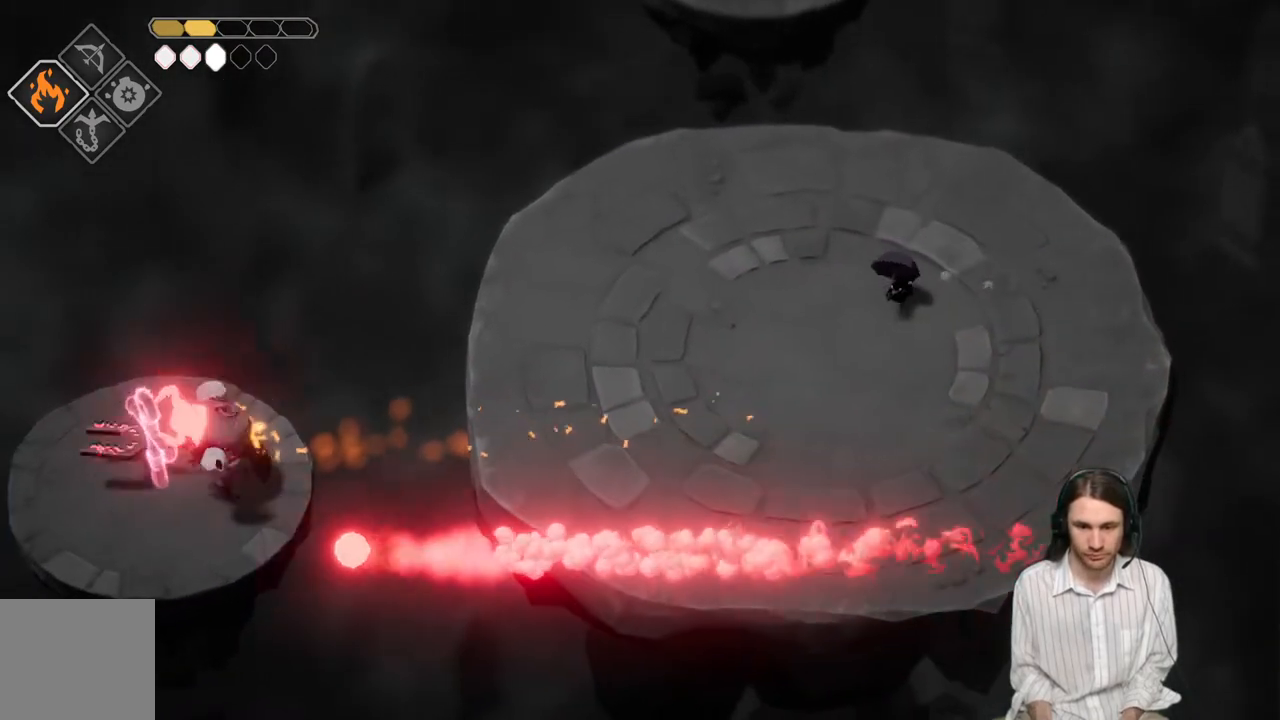
{"buttons": [], "left_stick": "left", "right_stick": "center", "events": [[217, "B", "down"], [217, "left_stick", "down-left"], [283, "B", "up"], [400, "left_stick", "left"]]}
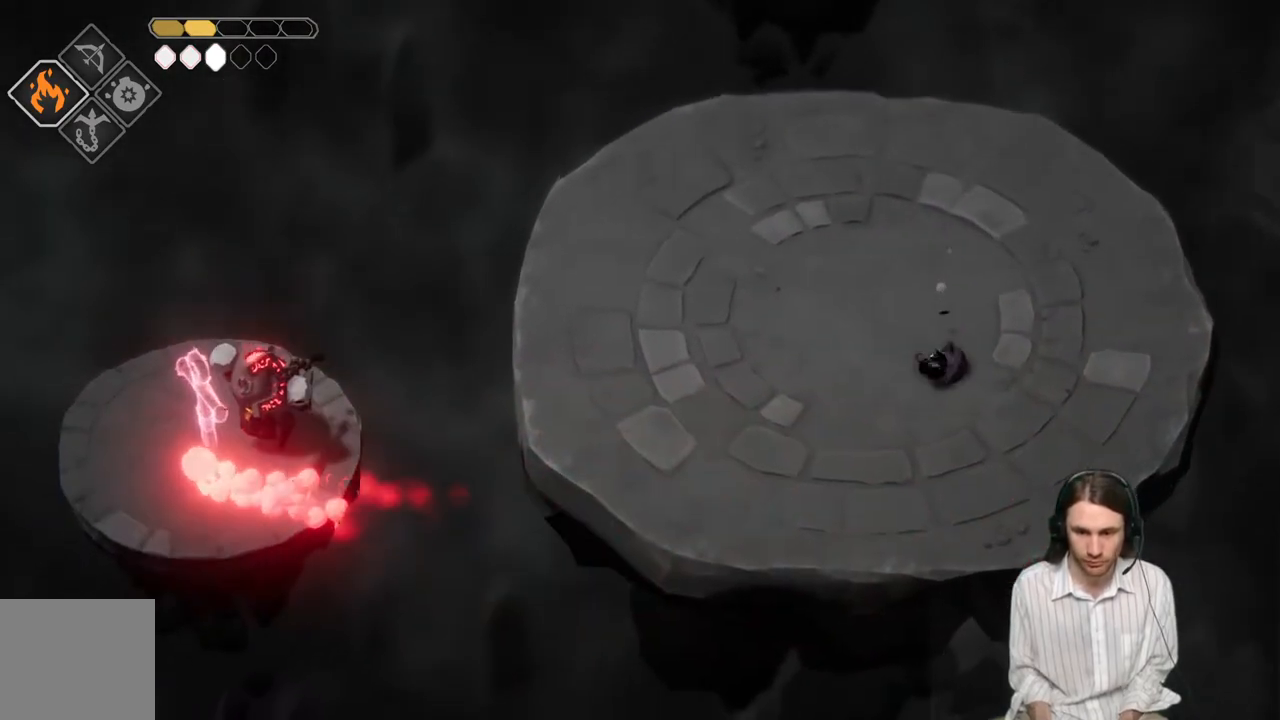
{"buttons": ["L2", "R2", "L3"], "left_stick": "left", "right_stick": "center", "events": [[150, "L2", "down"], [167, "L3", "down"], [183, "R2", "down"]]}
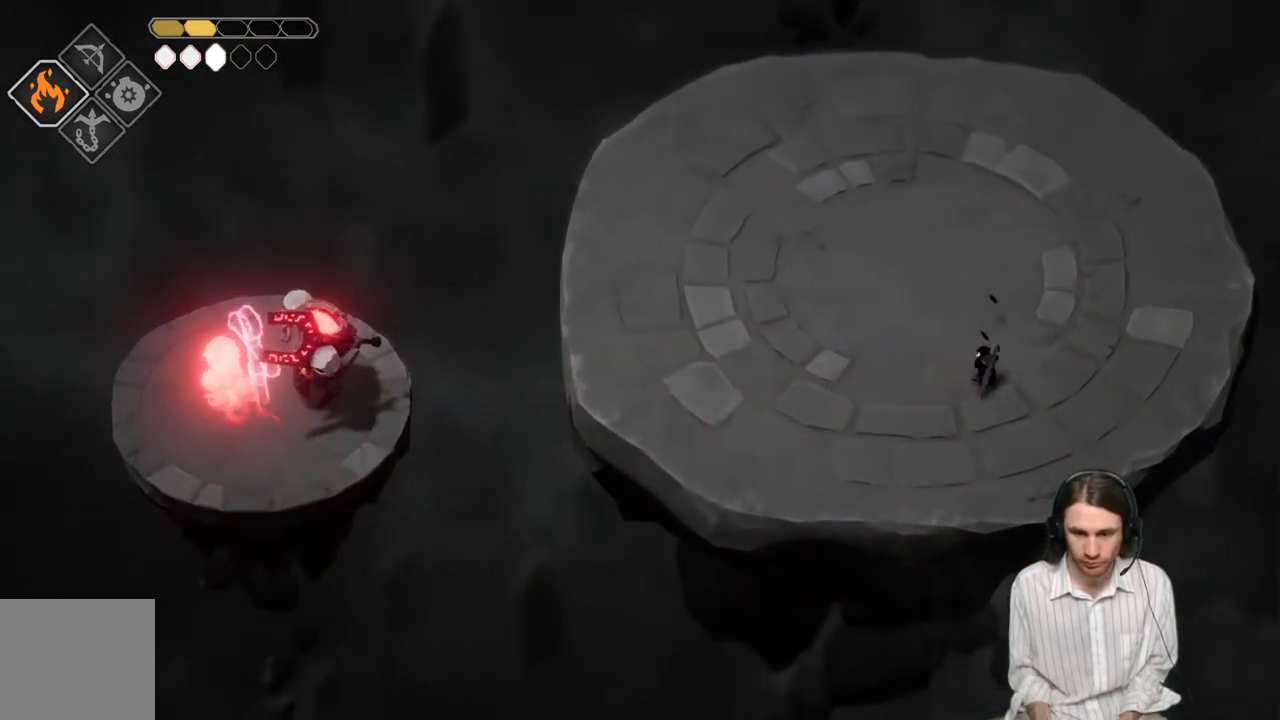
{"buttons": ["L2"], "left_stick": "left", "right_stick": "center", "events": [[400, "R2", "up"], [450, "L3", "up"]]}
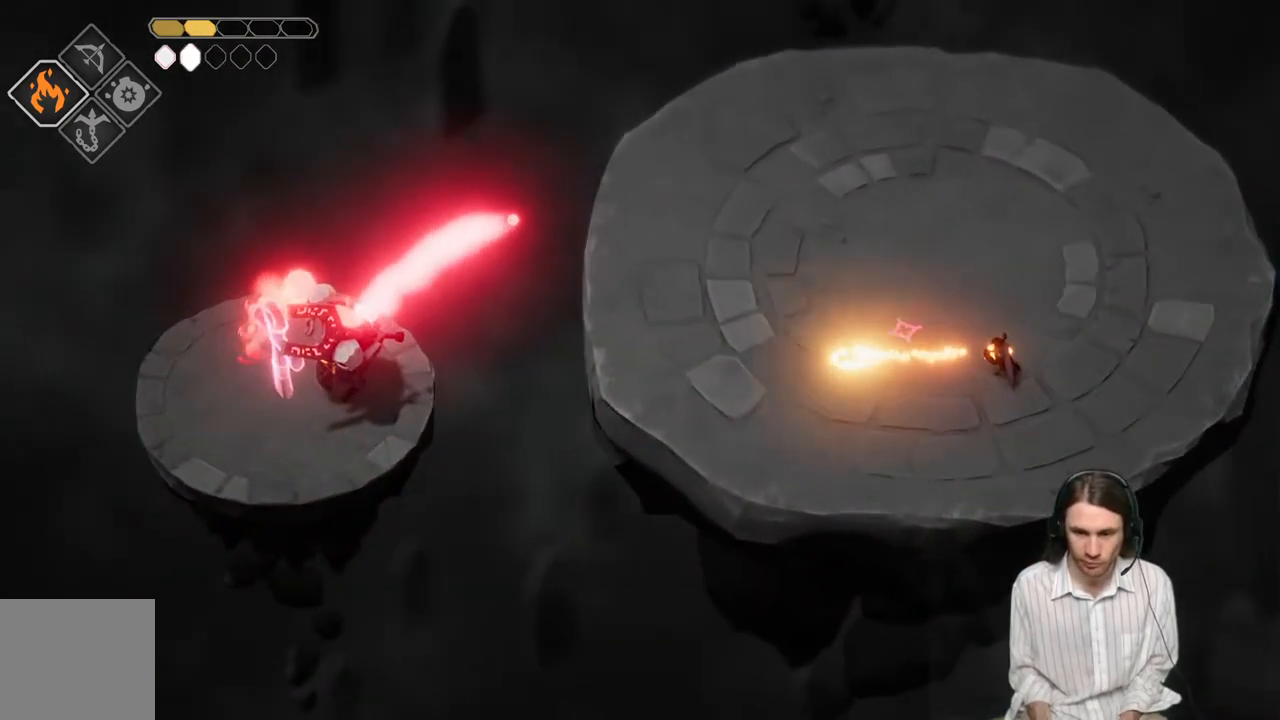
{"buttons": ["B"], "left_stick": "right", "right_stick": "center", "events": [[50, "L2", "up"], [217, "left_stick", "up-right"], [317, "left_stick", "right"], [383, "B", "down"]]}
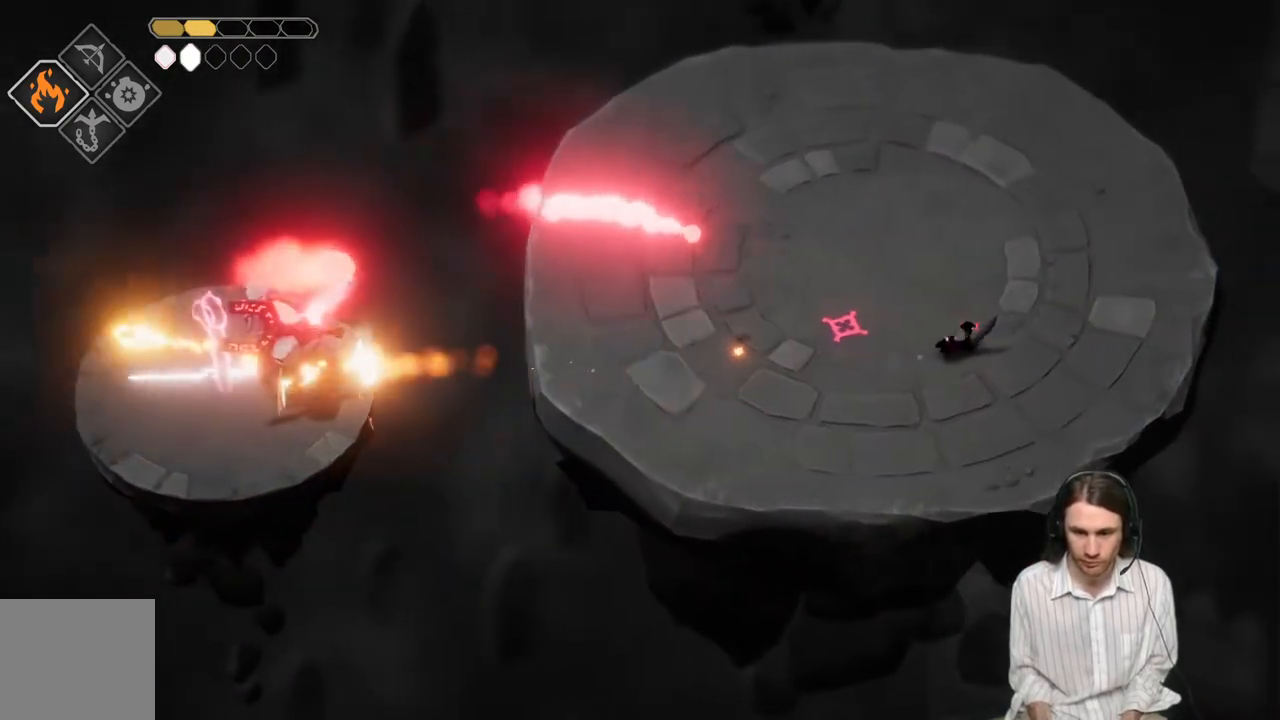
{"buttons": [], "left_stick": "up-right", "right_stick": "center", "events": [[50, "B", "up"], [150, "left_stick", "up-right"]]}
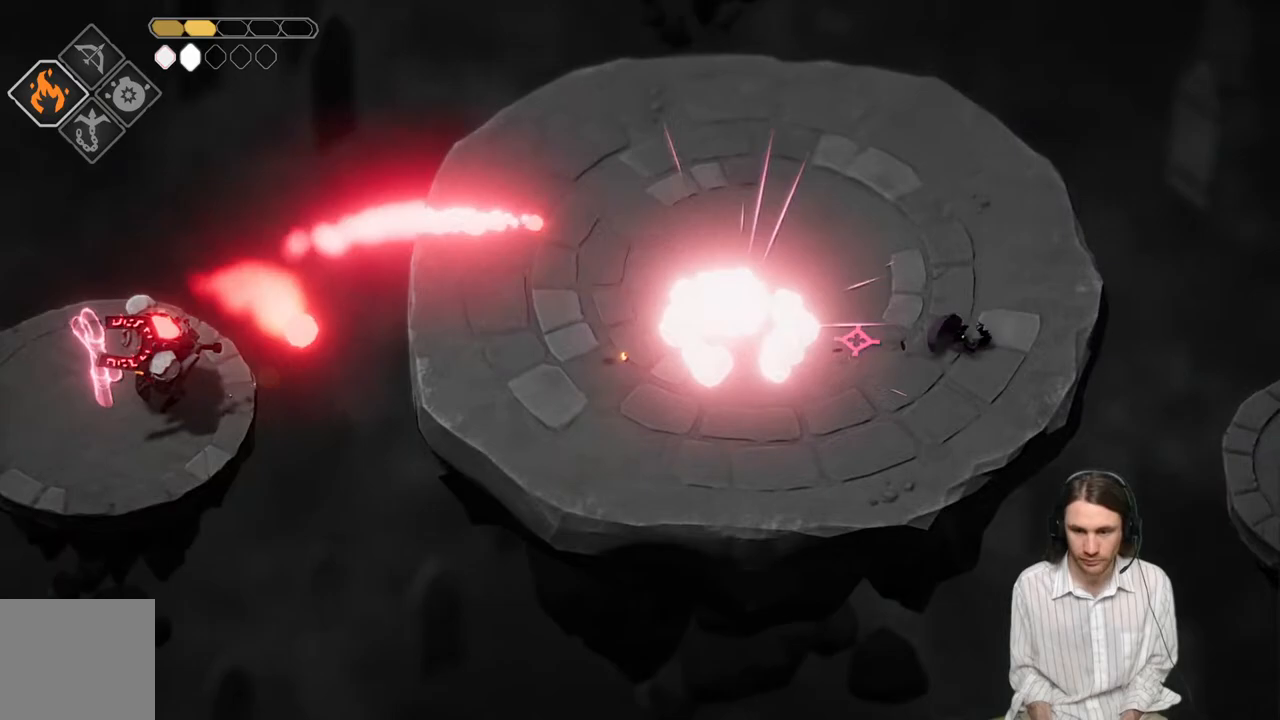
{"buttons": [], "left_stick": "up-left", "right_stick": "center", "events": [[200, "left_stick", "up"], [267, "B", "down"], [383, "left_stick", "up-left"], [450, "B", "up"]]}
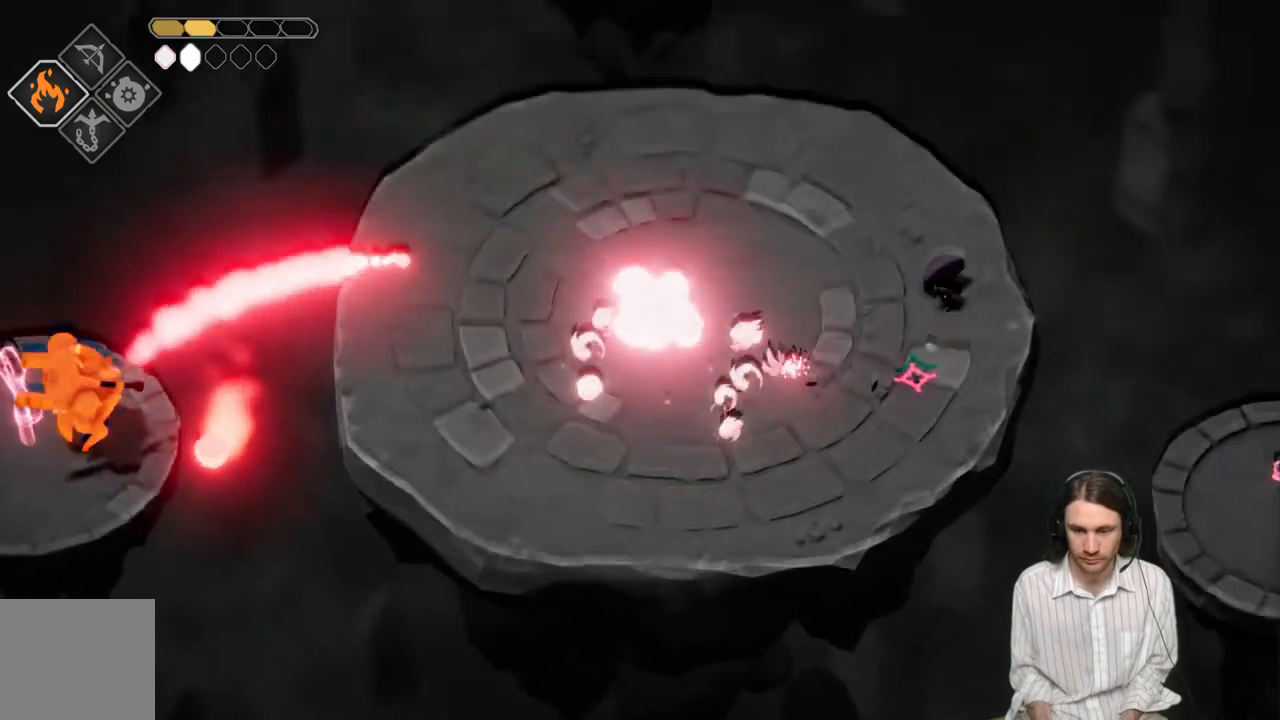
{"buttons": [], "left_stick": "up-left", "right_stick": "center", "events": []}
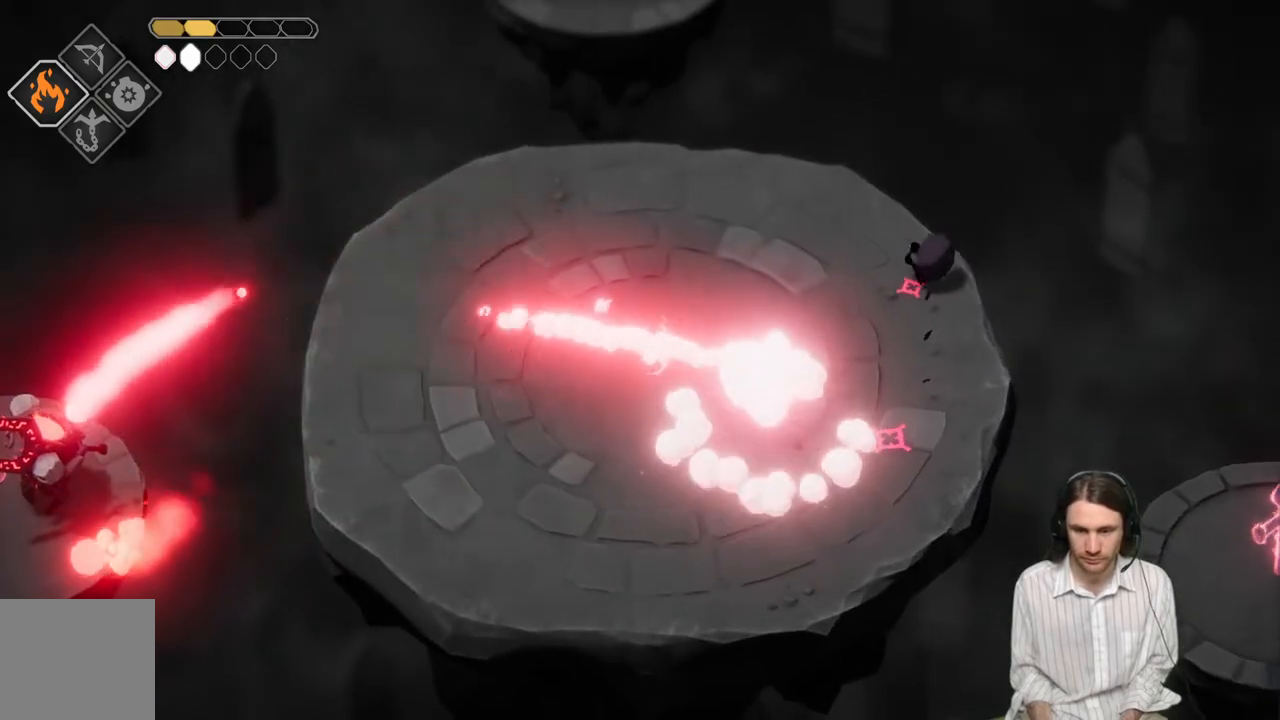
{"buttons": [], "left_stick": "left", "right_stick": "center", "events": [[367, "left_stick", "left"]]}
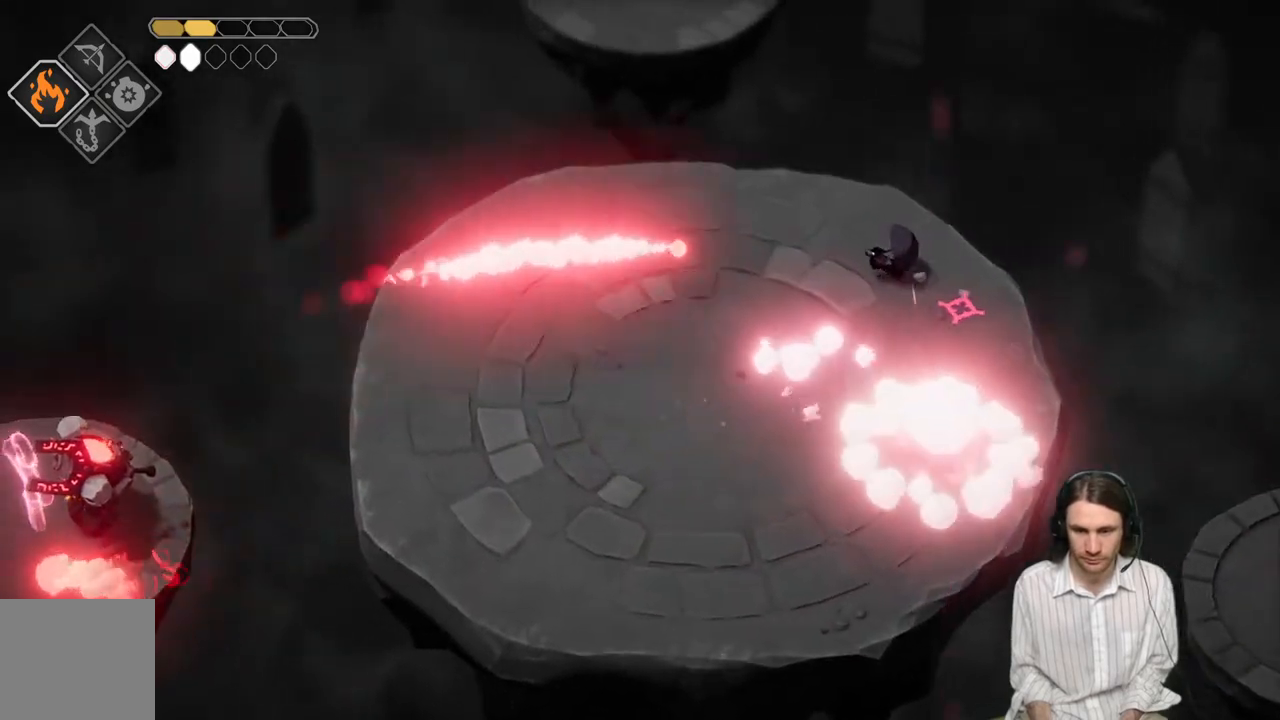
{"buttons": [], "left_stick": "down-left", "right_stick": "center", "events": [[17, "B", "down"], [267, "B", "up"], [450, "left_stick", "down-left"]]}
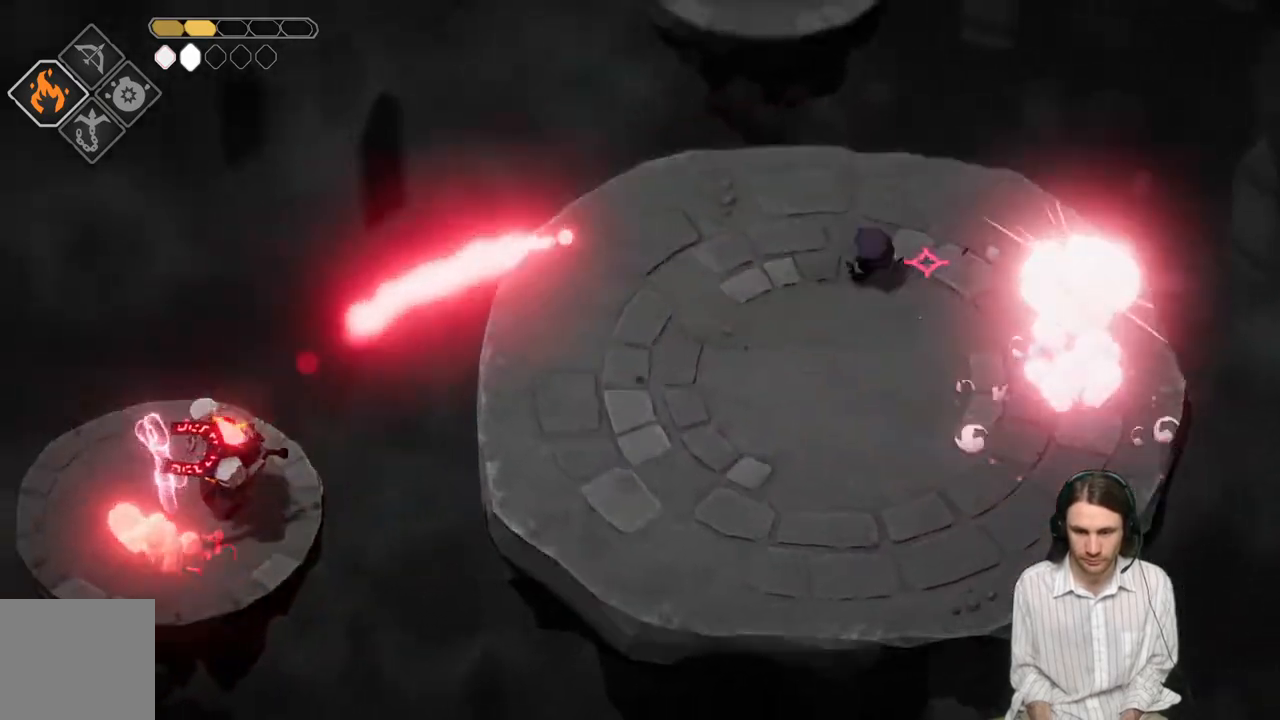
{"buttons": ["B"], "left_stick": "down", "right_stick": "center", "events": [[233, "left_stick", "down"], [300, "B", "down"]]}
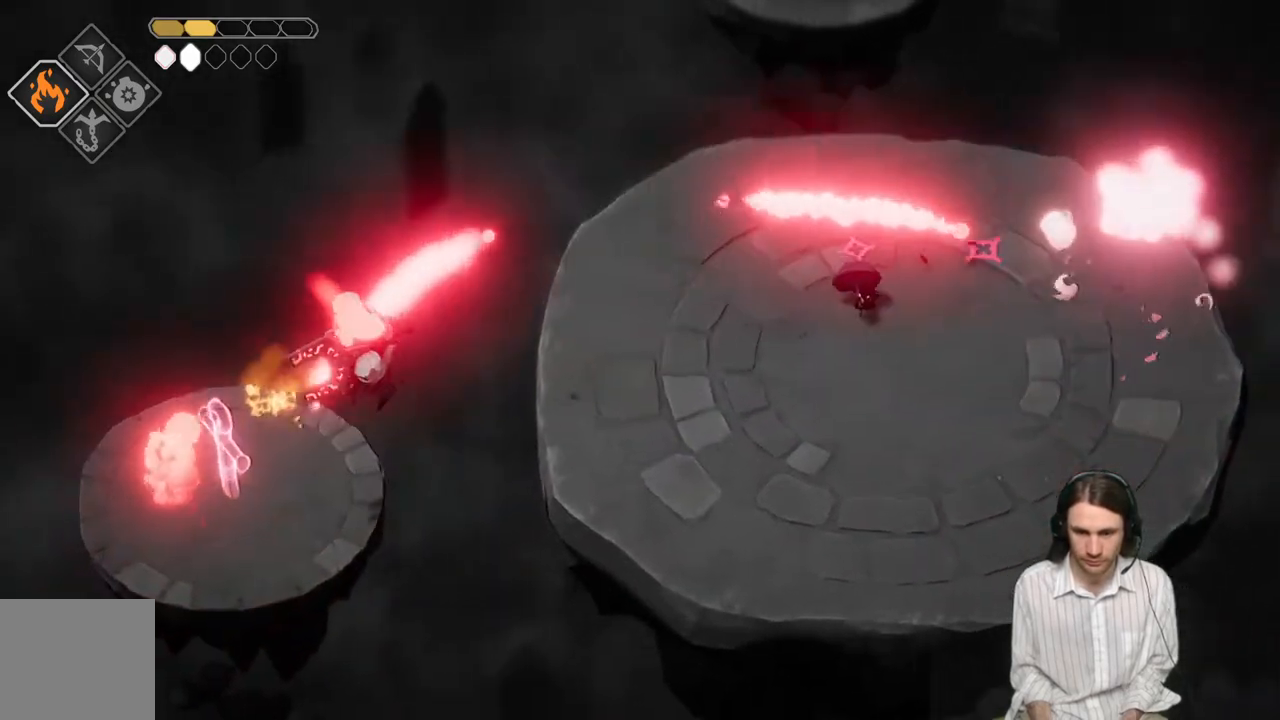
{"buttons": ["B"], "left_stick": "down", "right_stick": "center", "events": [[33, "B", "up"], [483, "B", "down"]]}
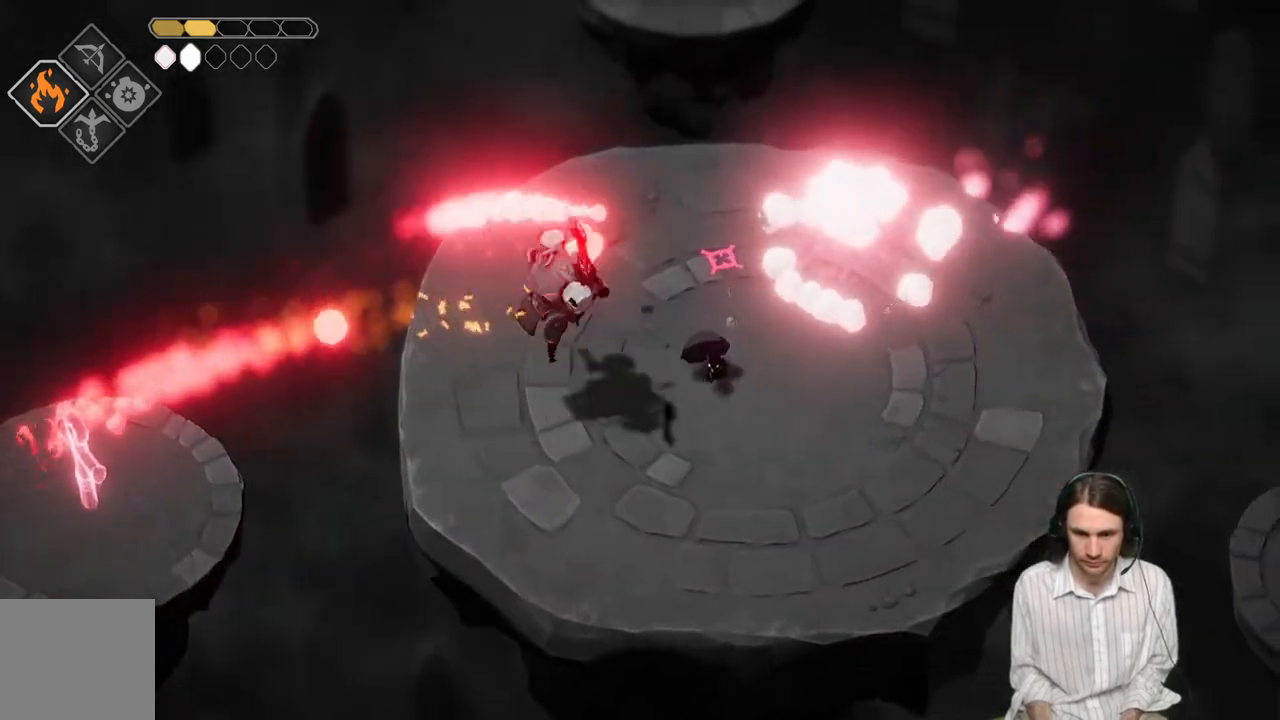
{"buttons": [], "left_stick": "up-left", "right_stick": "center", "events": [[167, "B", "up"], [317, "left_stick", "down-left"], [417, "left_stick", "up-left"]]}
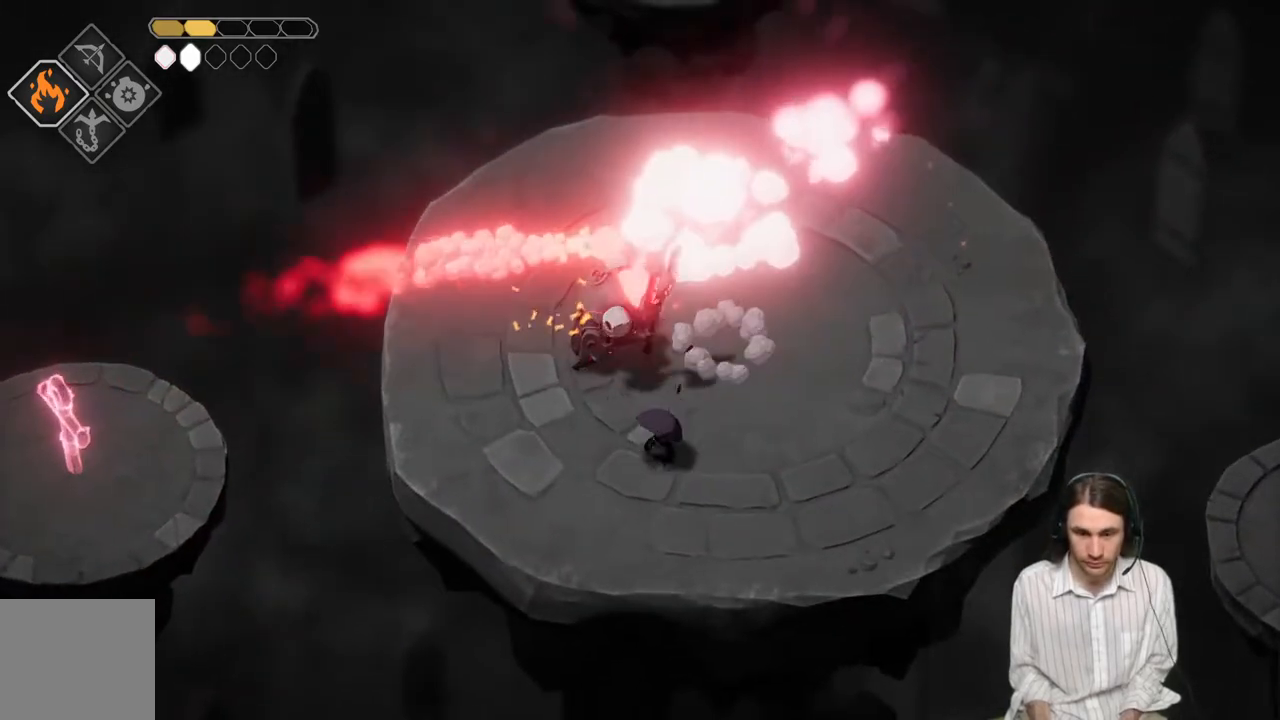
{"buttons": ["L1"], "left_stick": "up-left", "right_stick": "center", "events": [[467, "L1", "down"]]}
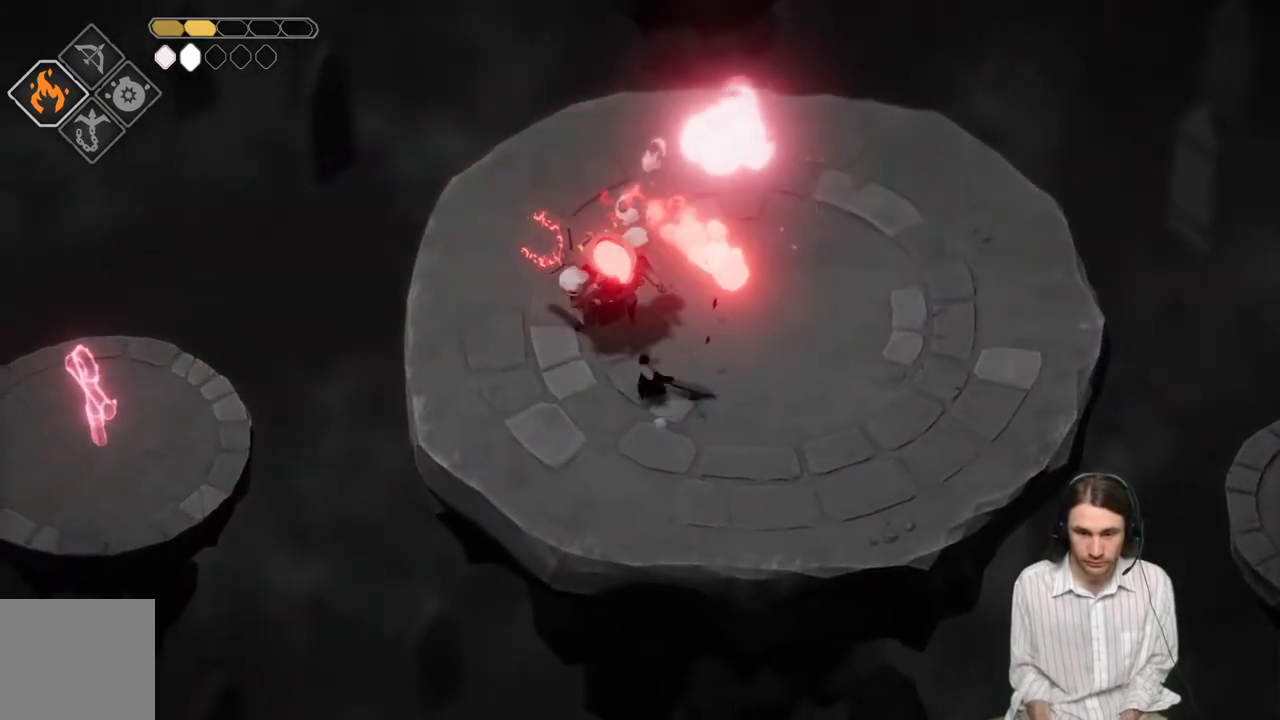
{"buttons": ["L3"], "left_stick": "down", "right_stick": "center", "events": [[83, "L1", "up"], [150, "B", "down"], [183, "left_stick", "down"], [233, "L3", "down"], [350, "B", "up"]]}
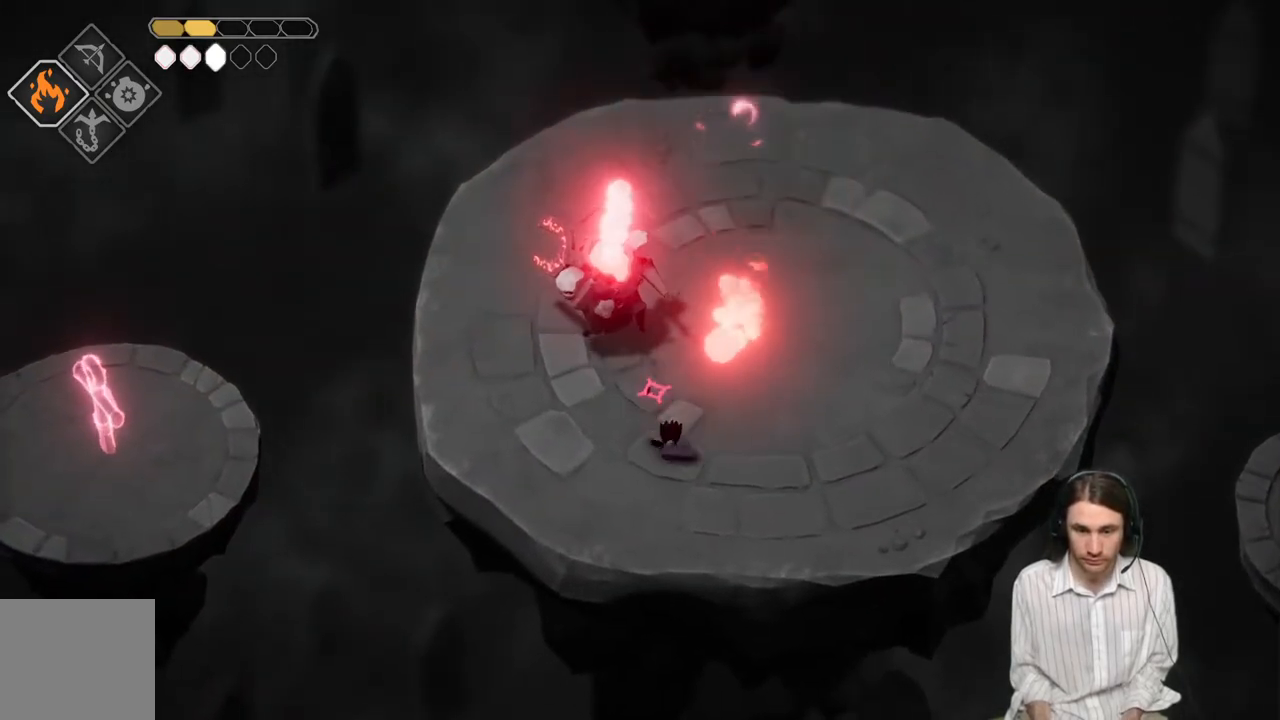
{"buttons": [], "left_stick": "up-right", "right_stick": "center", "events": [[117, "L3", "up"], [217, "left_stick", "up-right"]]}
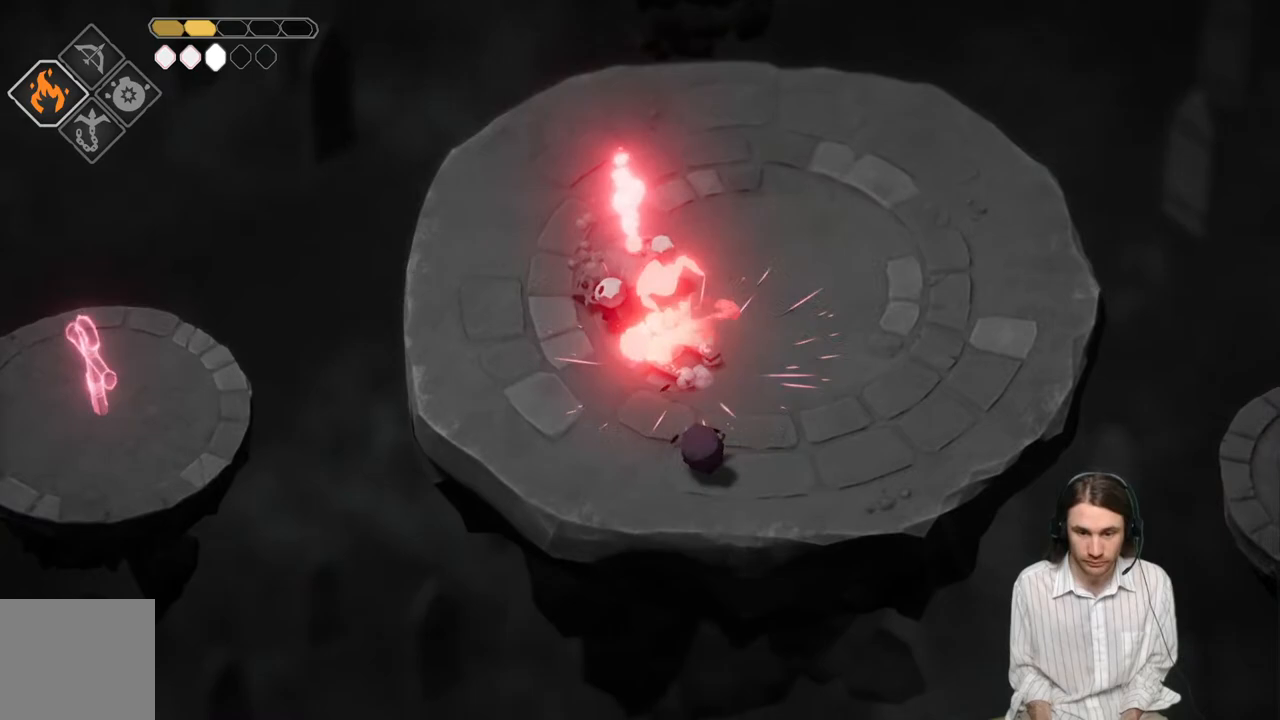
{"buttons": [], "left_stick": "right", "right_stick": "center", "events": [[433, "left_stick", "right"]]}
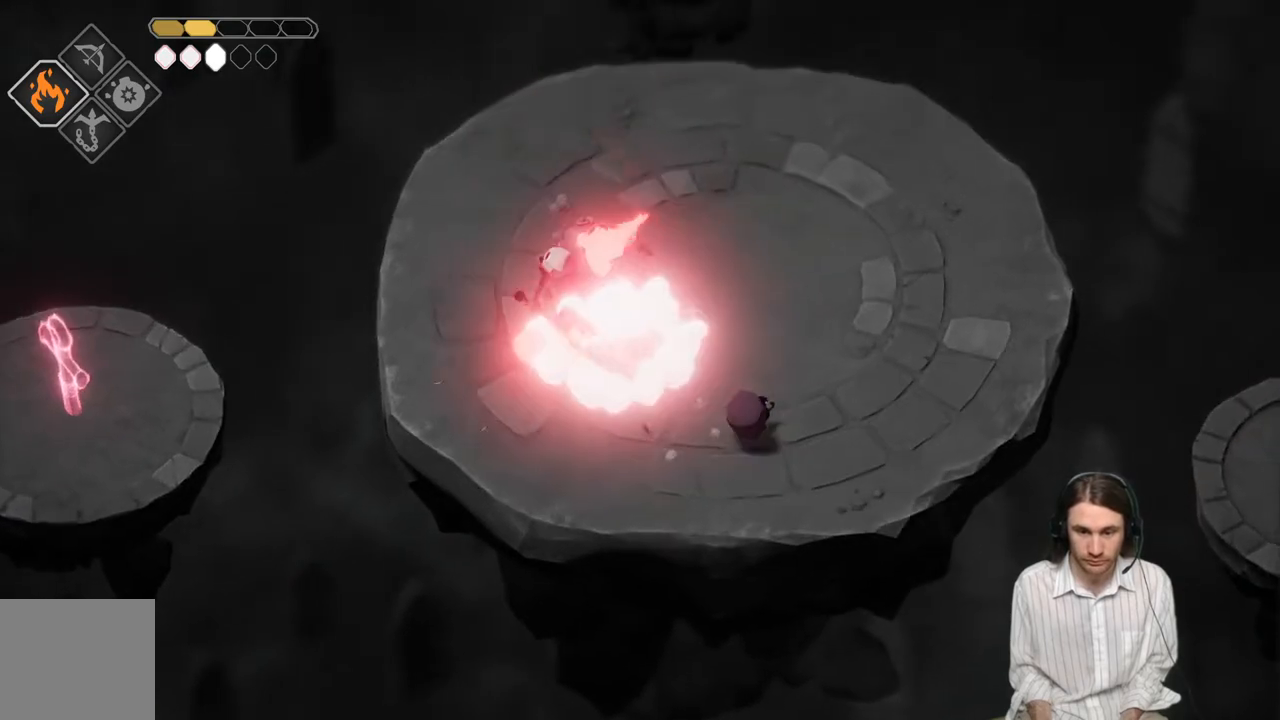
{"buttons": [], "left_stick": "up-left", "right_stick": "center", "events": [[150, "left_stick", "up"], [350, "left_stick", "up-left"]]}
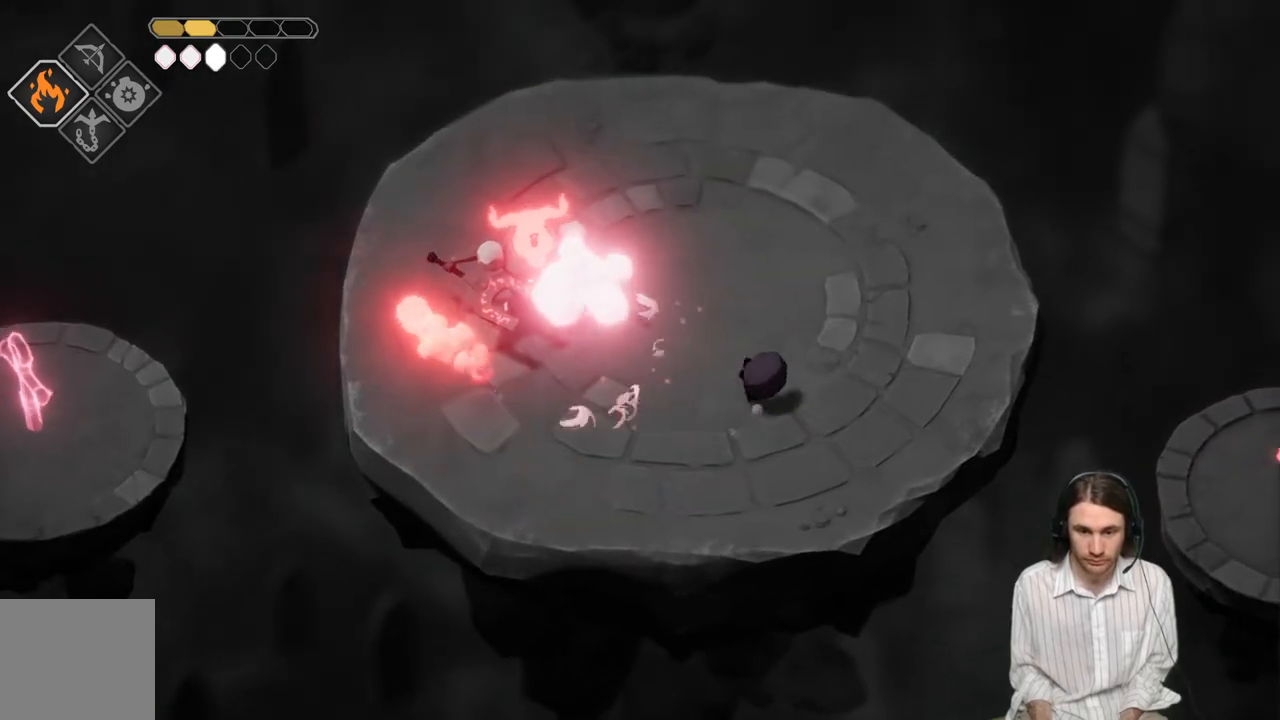
{"buttons": [], "left_stick": "down-left", "right_stick": "center", "events": [[33, "left_stick", "up"], [67, "B", "down"], [183, "left_stick", "up-left"], [200, "B", "up"], [383, "left_stick", "down-left"]]}
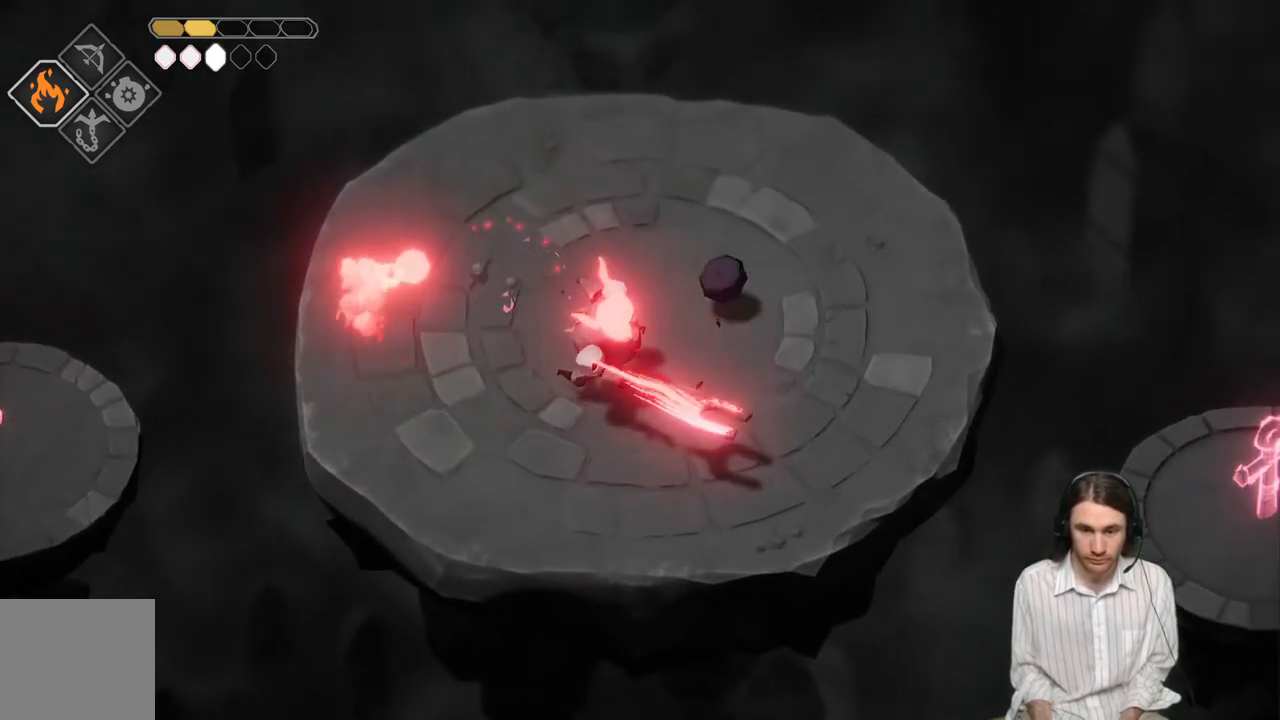
{"buttons": ["L1"], "left_stick": "down-left", "right_stick": "center", "events": [[500, "L1", "down"]]}
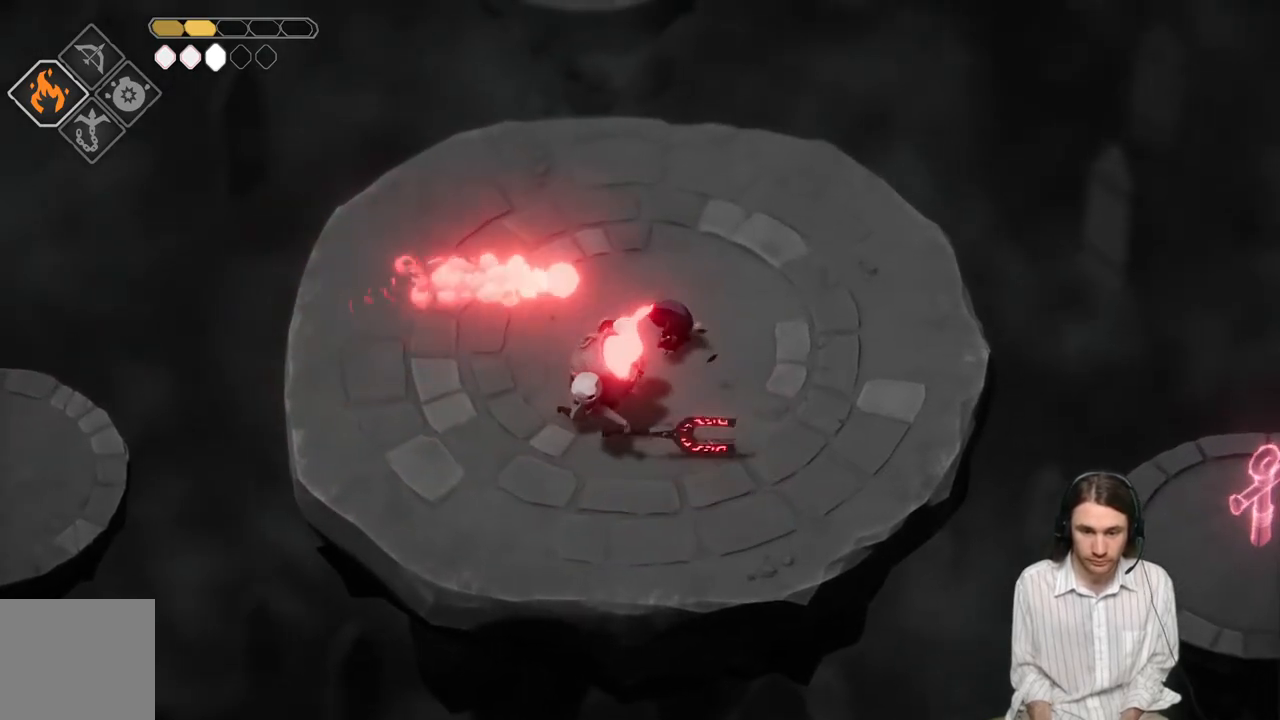
{"buttons": ["L3"], "left_stick": "down-left", "right_stick": "center", "events": [[17, "L3", "down"], [100, "L1", "up"], [117, "L3", "up"], [200, "B", "down"], [200, "L3", "down"], [350, "B", "up"]]}
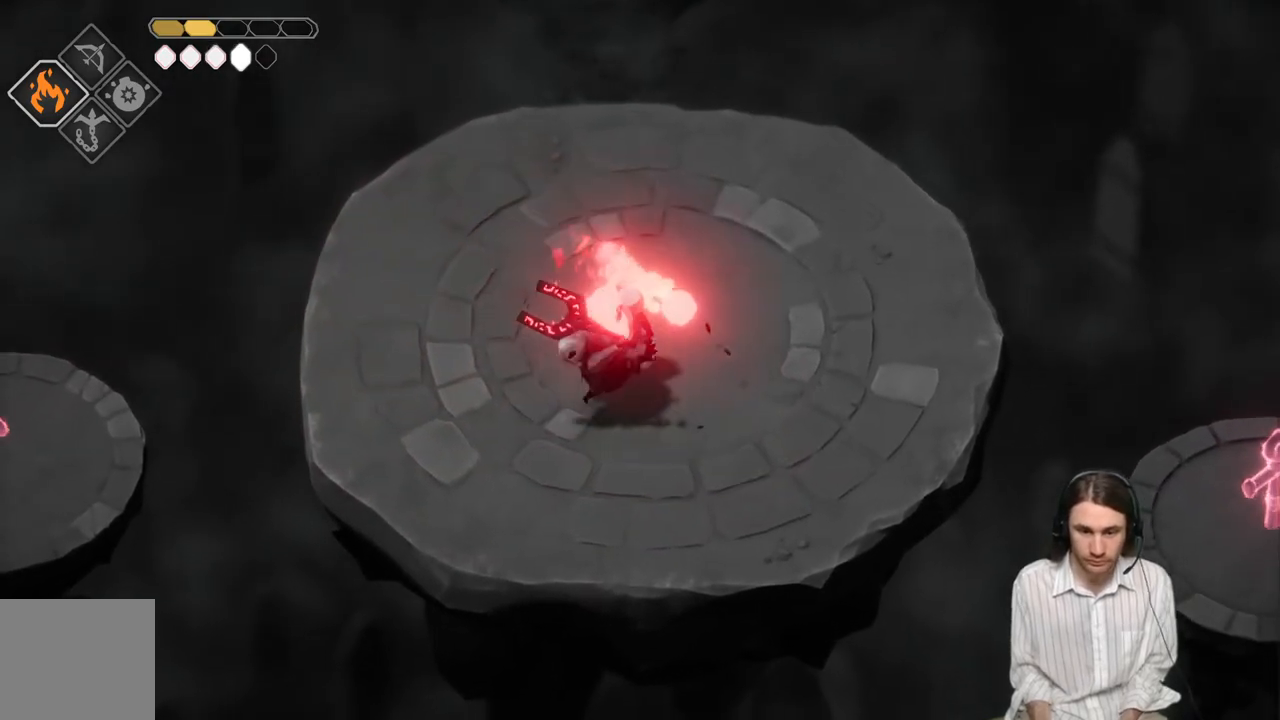
{"buttons": [], "left_stick": "up-right", "right_stick": "center", "events": [[50, "L3", "up"], [467, "left_stick", "up-right"]]}
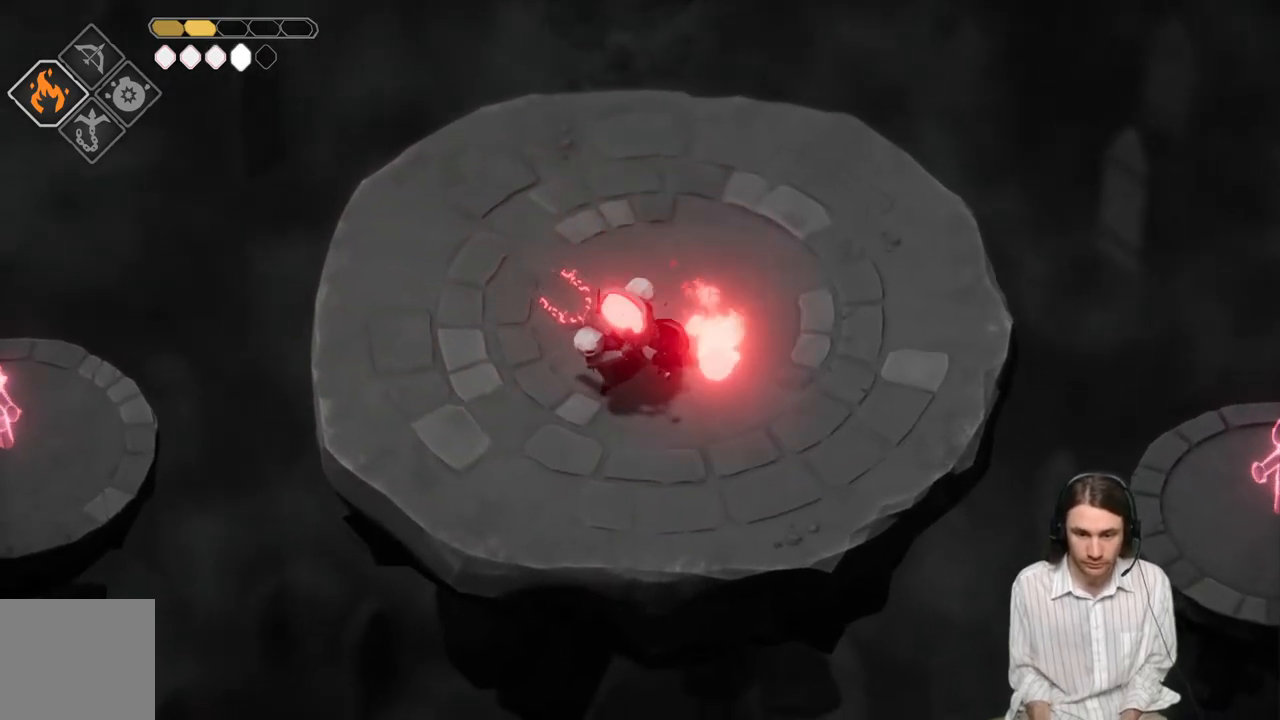
{"buttons": ["L1", "L3"], "left_stick": "left", "right_stick": "center", "events": [[200, "left_stick", "right"], [350, "left_stick", "left"], [383, "L1", "down"], [383, "L3", "down"]]}
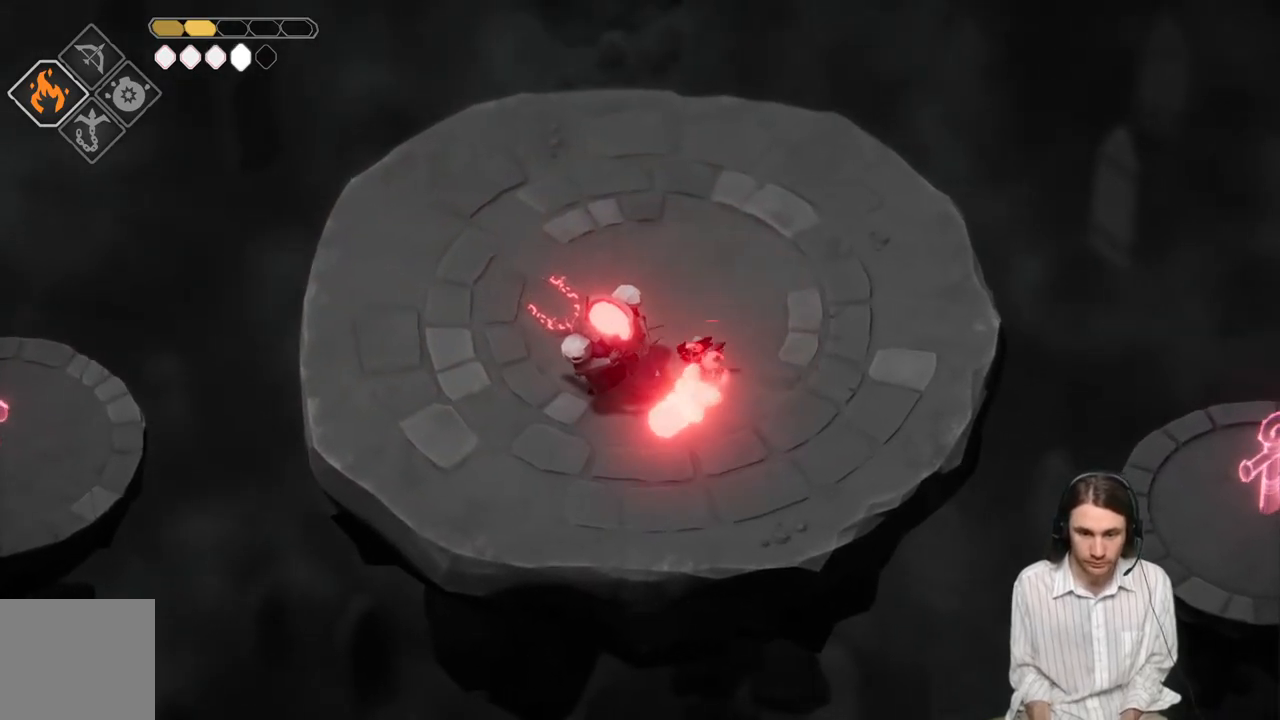
{"buttons": ["L1", "L3"], "left_stick": "left", "right_stick": "center", "events": [[33, "L1", "up"], [33, "L3", "up"], [100, "L1", "down"], [100, "L3", "down"], [217, "L1", "up"], [217, "L3", "up"], [283, "L1", "down"], [283, "L3", "down"], [400, "L1", "up"], [400, "L3", "up"], [467, "L1", "down"], [467, "L3", "down"]]}
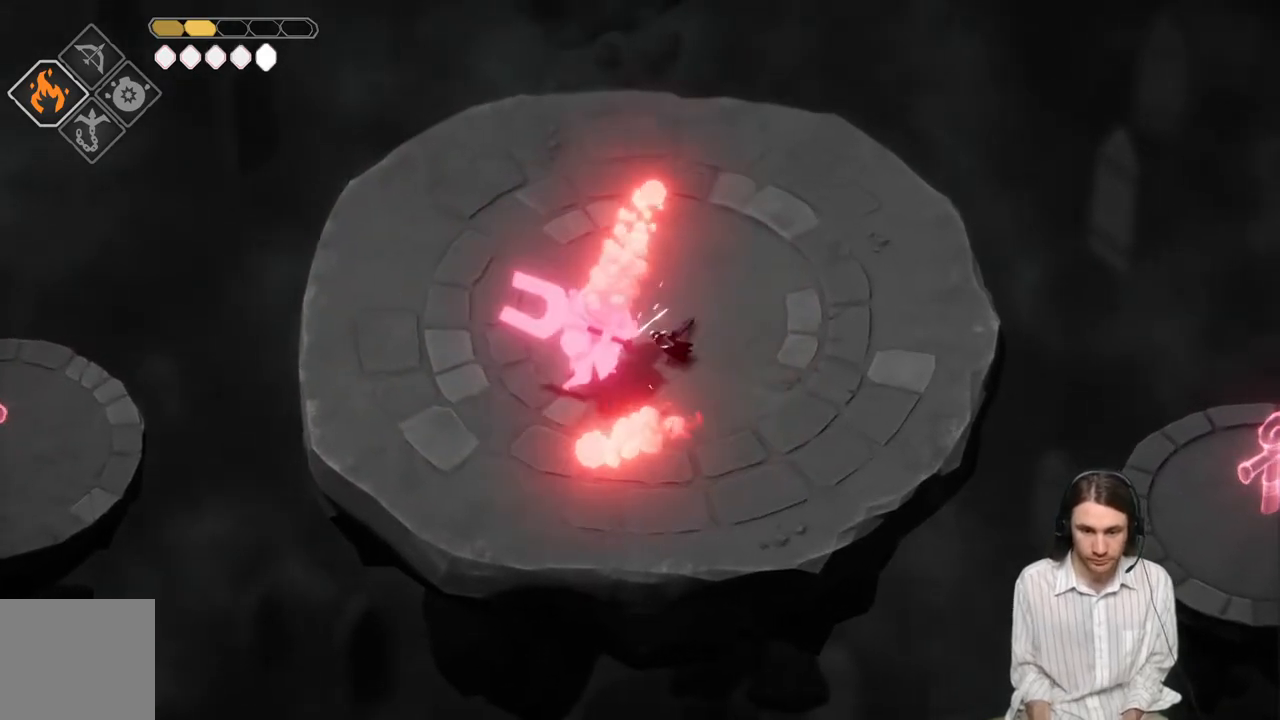
{"buttons": [], "left_stick": "right", "right_stick": "center", "events": [[50, "L3", "up"], [83, "L1", "up"], [100, "left_stick", "right"], [283, "B", "down"], [500, "B", "up"]]}
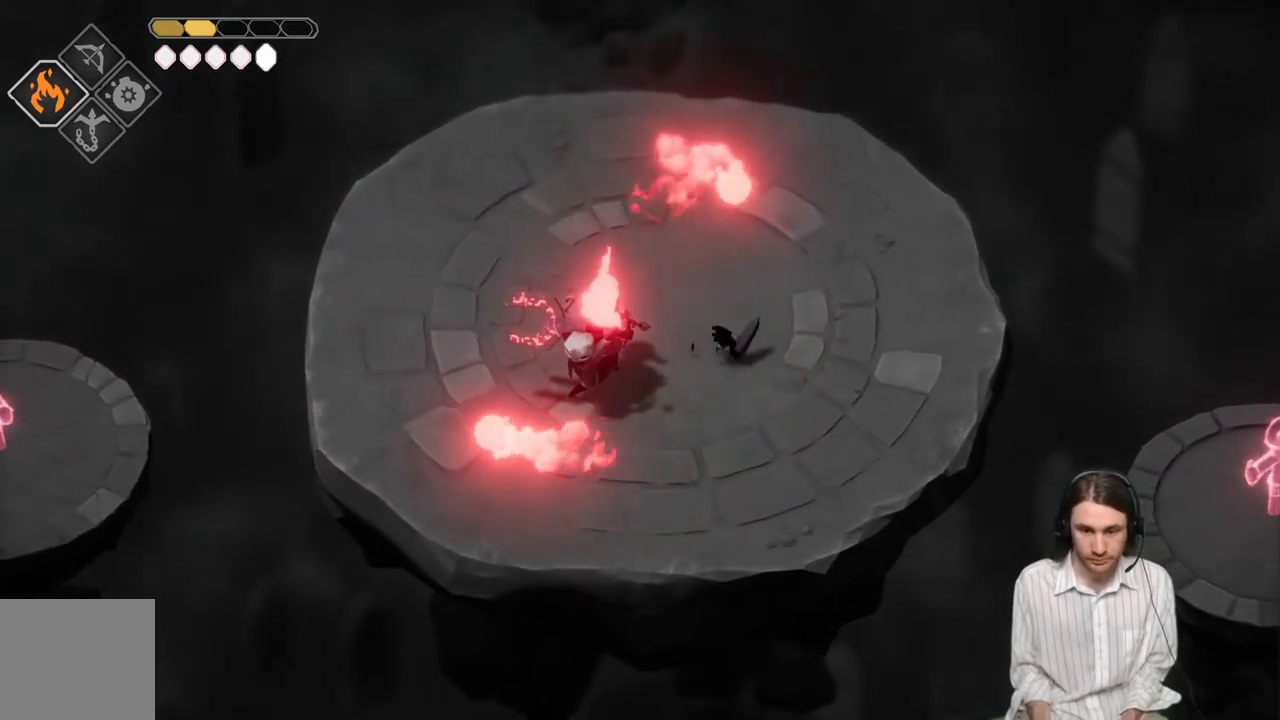
{"buttons": ["B"], "left_stick": "down-right", "right_stick": "center", "events": [[67, "left_stick", "down-right"], [233, "L3", "down"], [367, "B", "down"], [500, "L3", "up"]]}
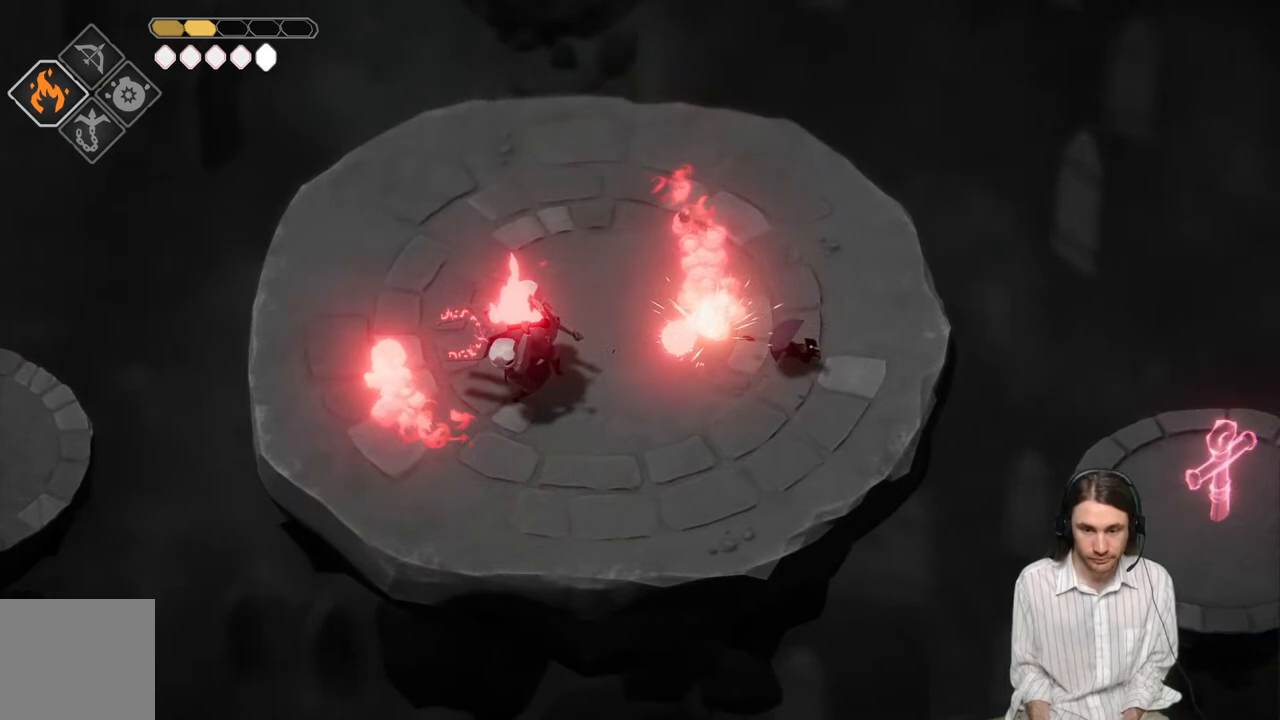
{"buttons": [], "left_stick": "down-right", "right_stick": "center", "events": [[17, "left_stick", "down-left"], [33, "B", "up"], [67, "left_stick", "up-left"], [167, "left_stick", "down-left"], [417, "left_stick", "down-right"]]}